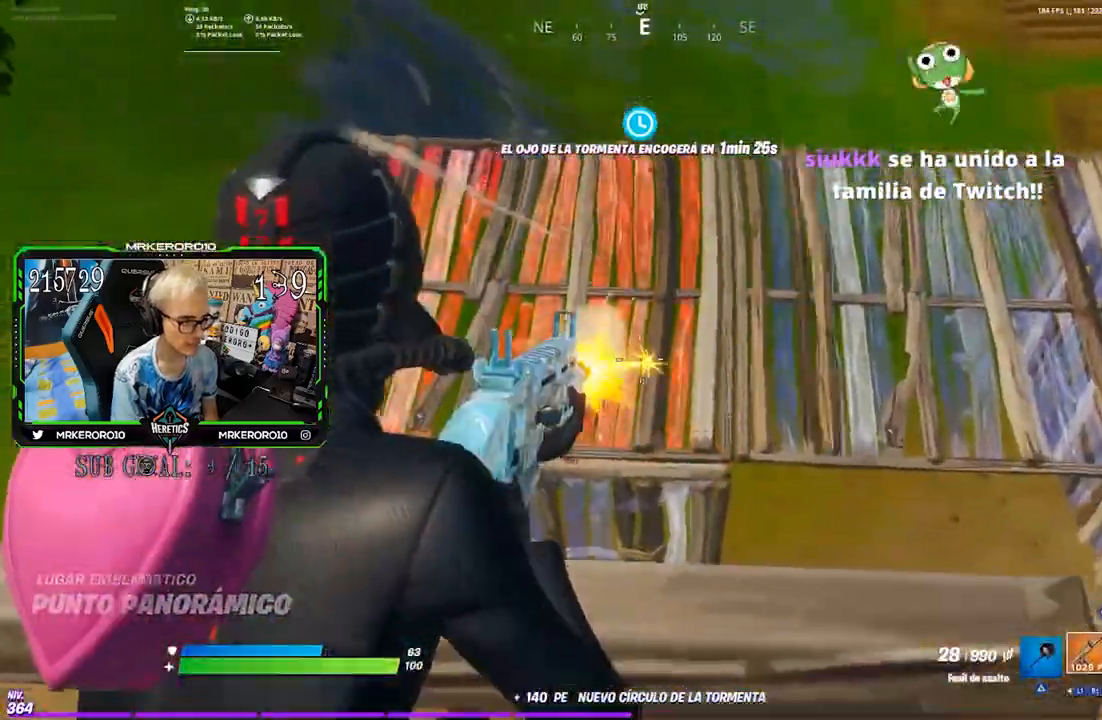
Gameplay with a controller (PlayStation layout); each line is a JSON object with the inputs held at the frame after it. "events" lists button and stick changes between this image and that frame as [ms after this image, input, new state], when the widget could be followed in between.
{"buttons": ["CROSS", "L2", "R2"], "left_stick": "right", "right_stick": "left"}
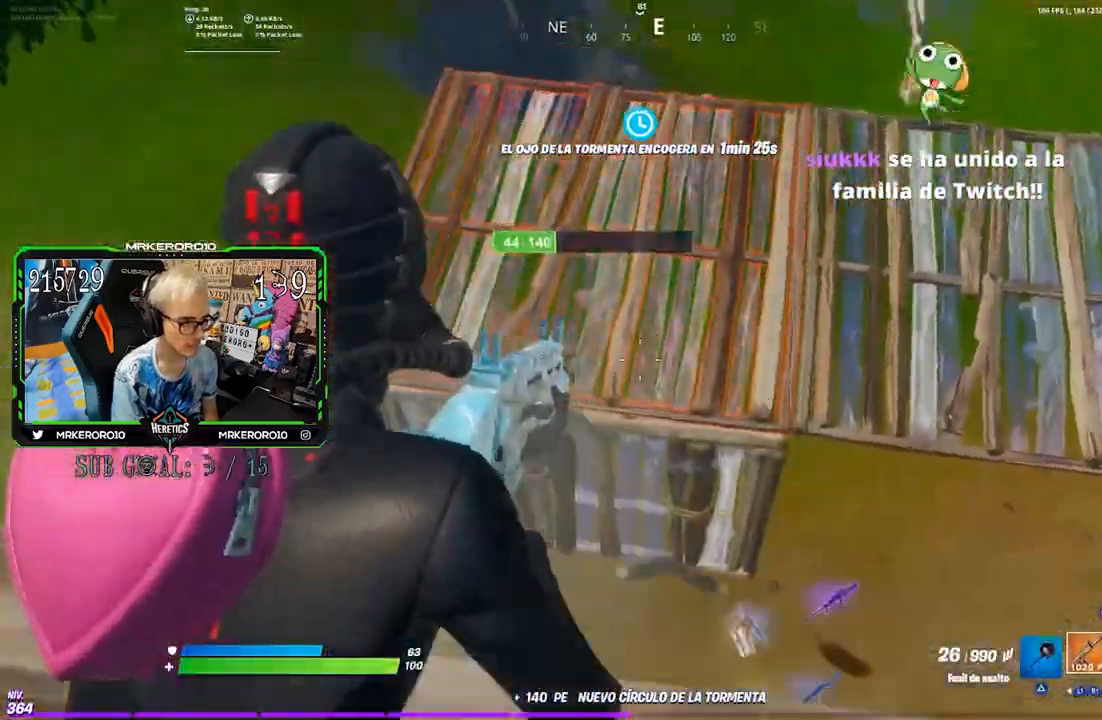
{"buttons": ["CROSS"], "left_stick": "up", "right_stick": "center", "events": [[100, "R1", "down"], [133, "L1", "down"], [167, "left_stick", "down-left"], [167, "right_stick", "center"], [233, "CIRCLE", "down"], [233, "L1", "up"], [233, "L2", "up"], [267, "R1", "up"], [267, "R2", "up"], [317, "left_stick", "up-left"], [333, "CIRCLE", "up"], [400, "CIRCLE", "down"], [400, "R1", "down"], [500, "CIRCLE", "up"], [500, "R1", "up"], [500, "left_stick", "up"]]}
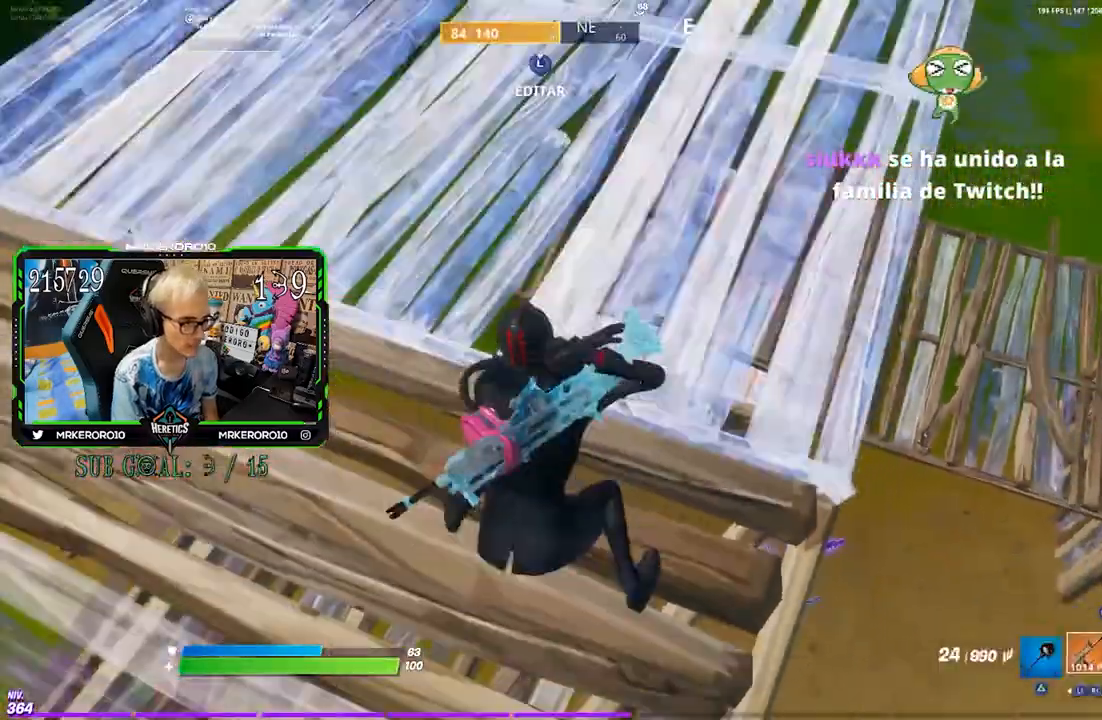
{"buttons": ["R1"], "left_stick": "up-right", "right_stick": "center", "events": [[100, "left_stick", "up-right"], [133, "right_stick", "down-left"], [200, "R1", "down"], [200, "right_stick", "center"], [300, "R1", "up"], [400, "CROSS", "up"], [500, "R1", "down"]]}
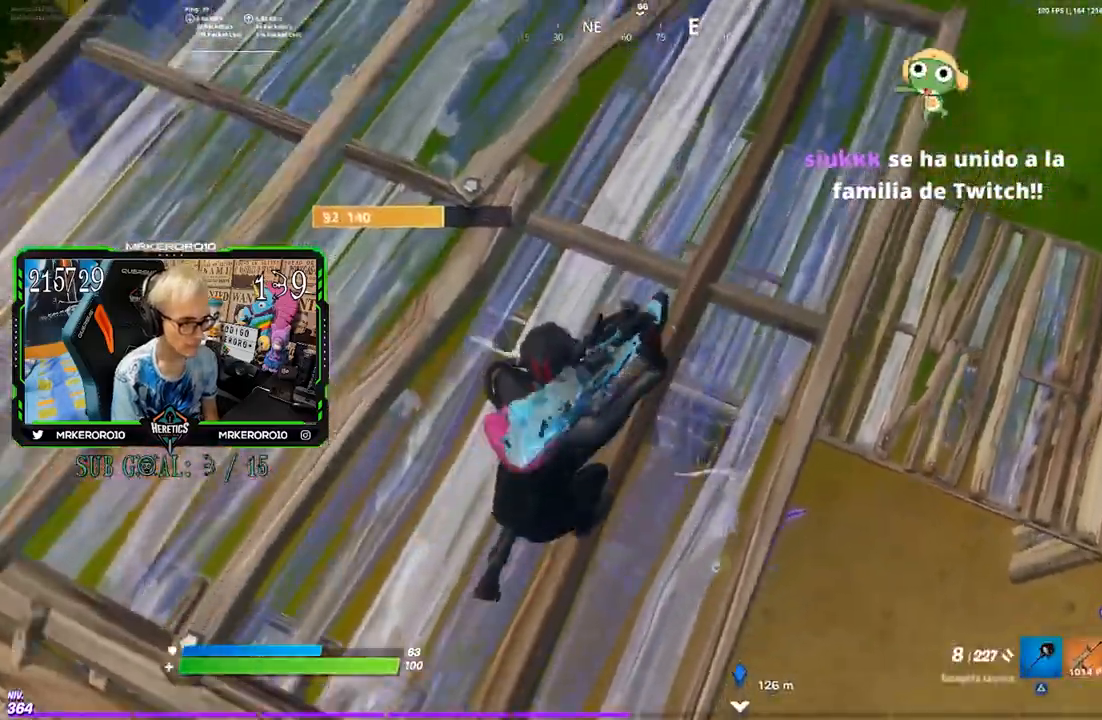
{"buttons": [], "left_stick": "up-right", "right_stick": "center", "events": [[100, "R1", "up"], [200, "right_stick", "down-left"], [267, "right_stick", "center"]]}
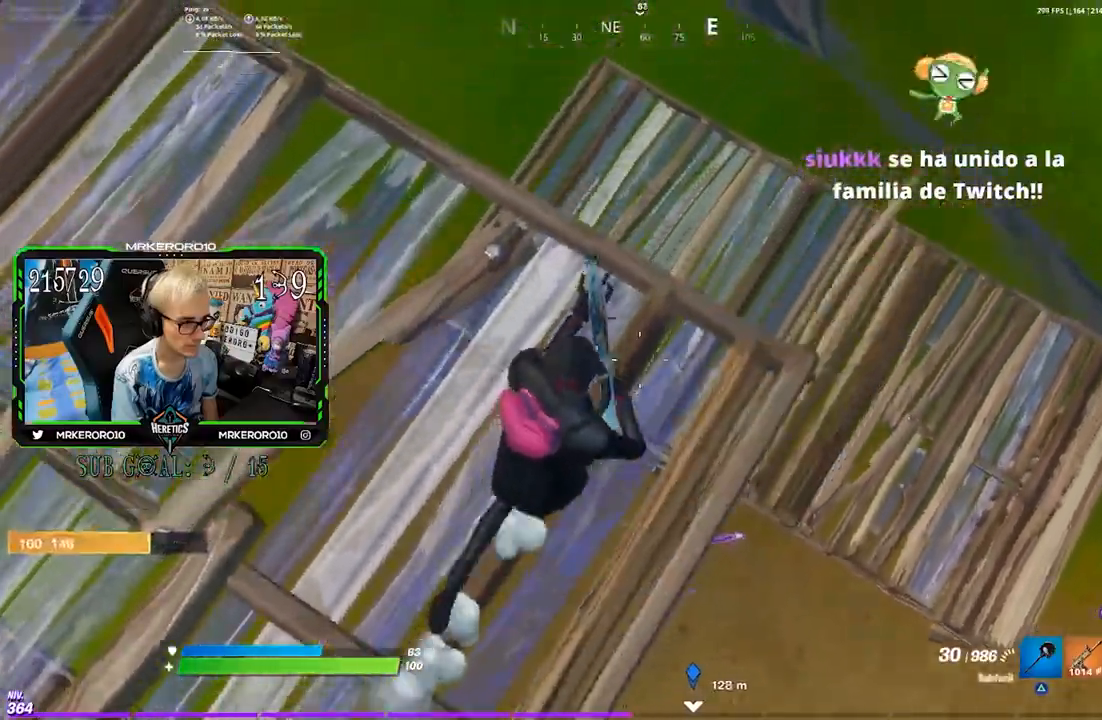
{"buttons": [], "left_stick": "up-right", "right_stick": "center", "events": [[233, "right_stick", "left"], [467, "right_stick", "center"]]}
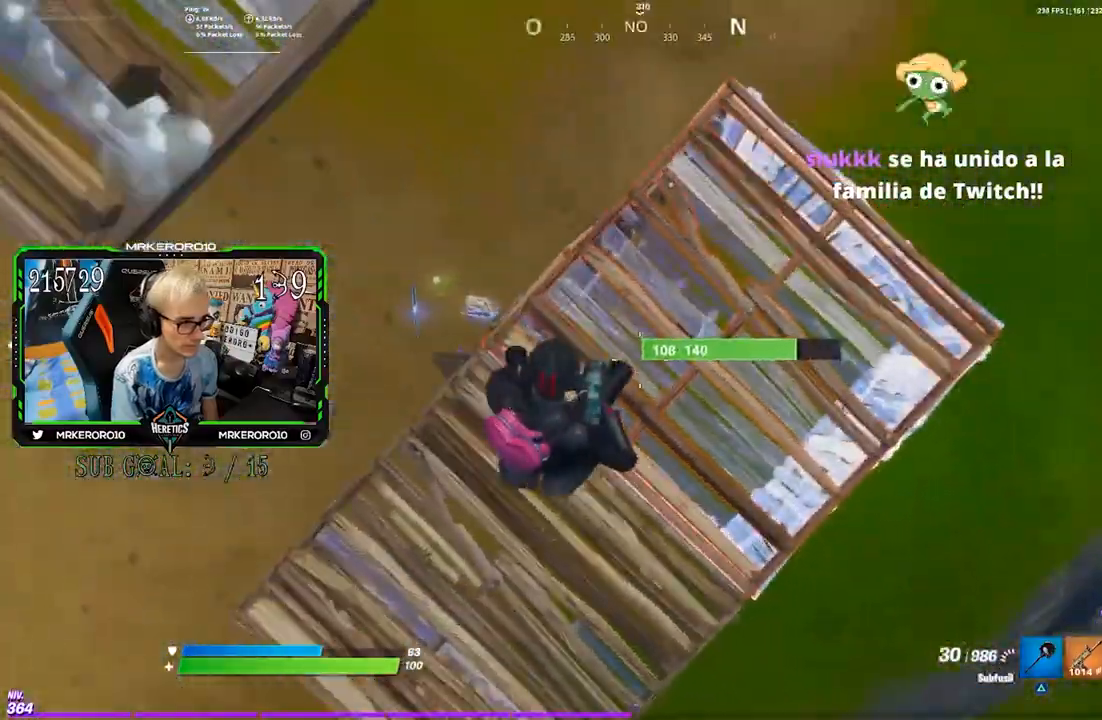
{"buttons": ["R2"], "left_stick": "up-right", "right_stick": "center", "events": [[100, "R2", "down"]]}
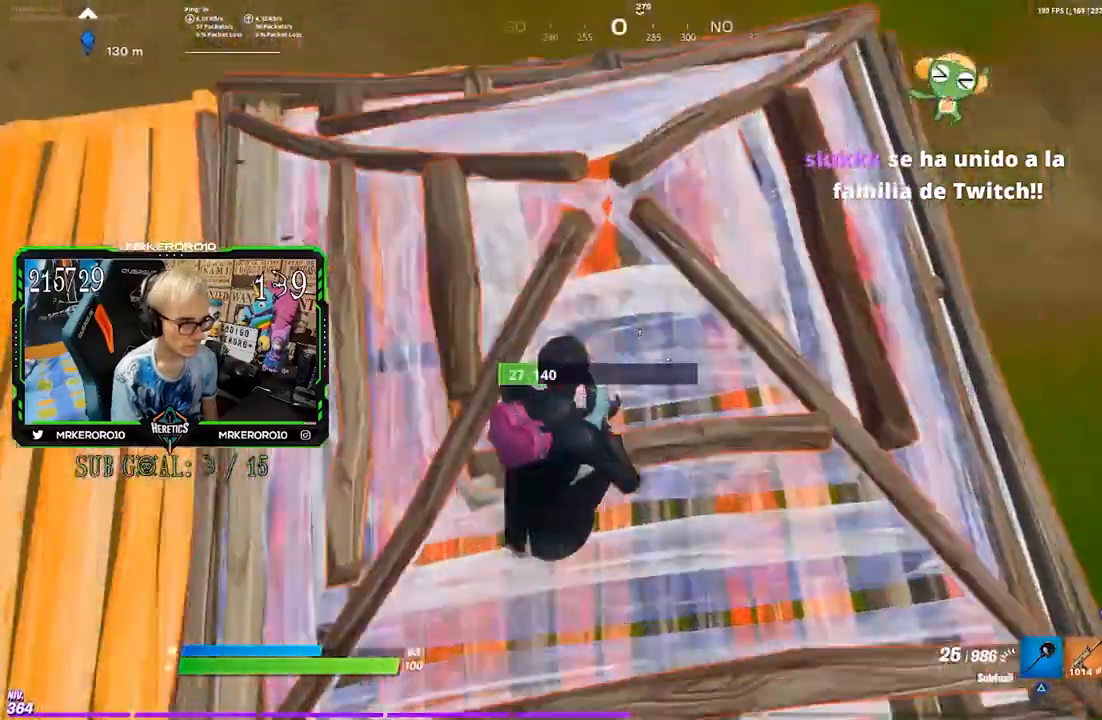
{"buttons": ["R2"], "left_stick": "up-right", "right_stick": "left", "events": [[450, "right_stick", "left"]]}
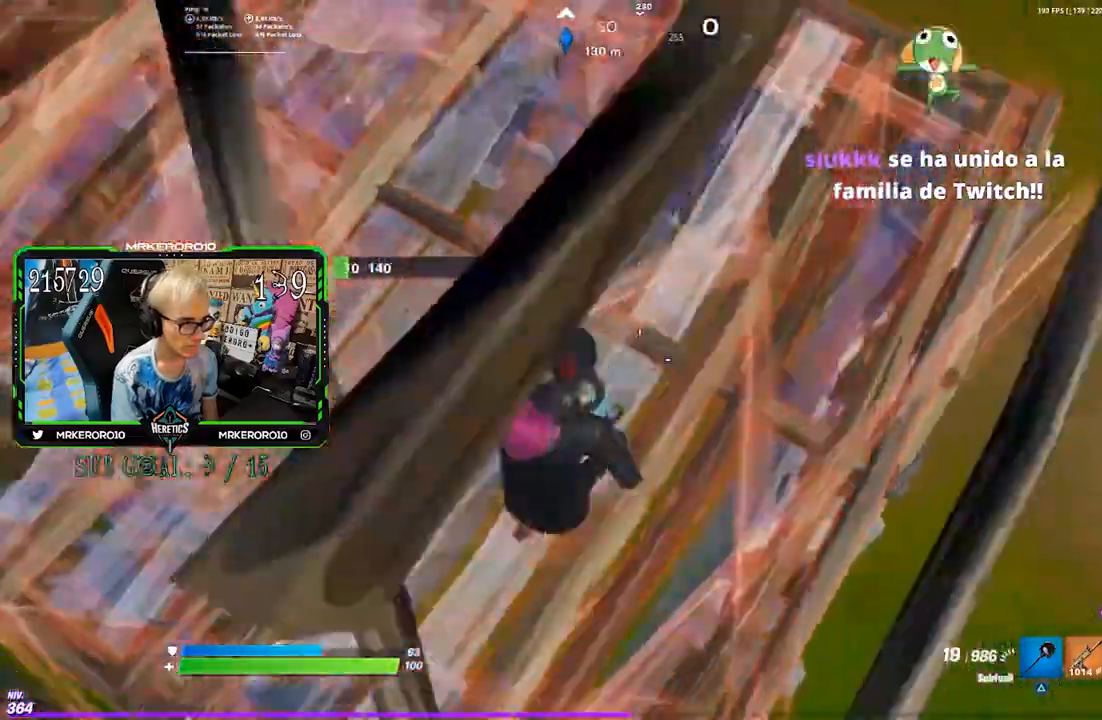
{"buttons": ["R2"], "left_stick": "up-right", "right_stick": "center", "events": [[400, "right_stick", "up-left"], [500, "right_stick", "center"]]}
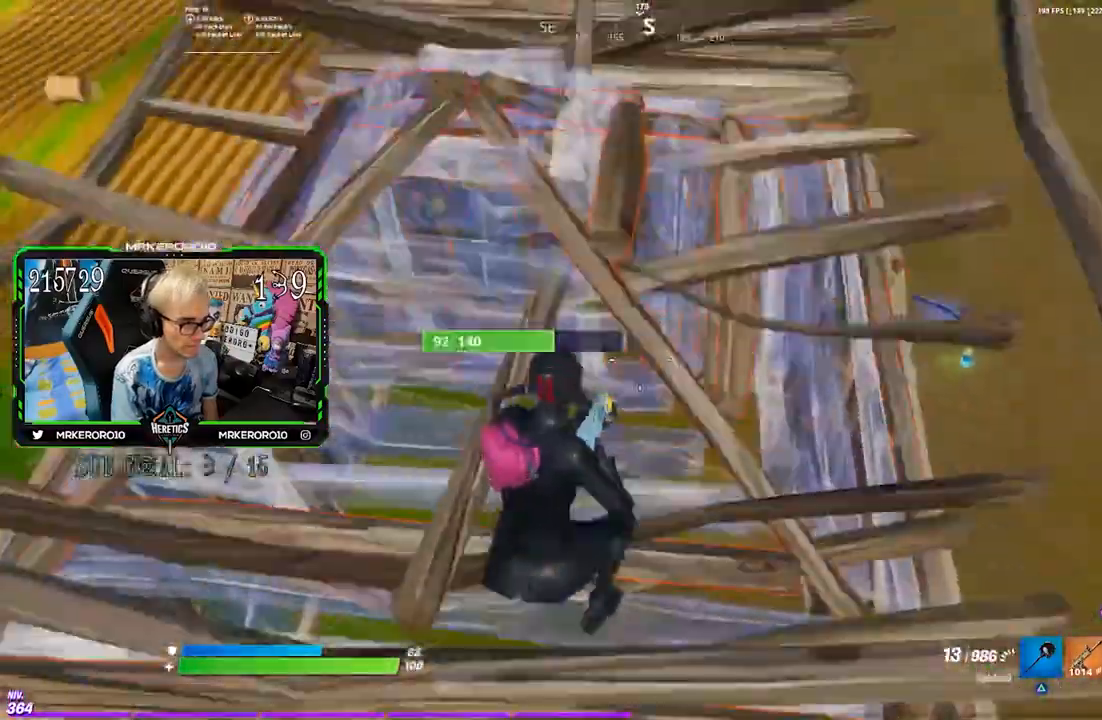
{"buttons": [], "left_stick": "up-right", "right_stick": "left", "events": [[33, "R2", "up"], [133, "SQUARE", "down"], [233, "SQUARE", "up"], [367, "right_stick", "left"]]}
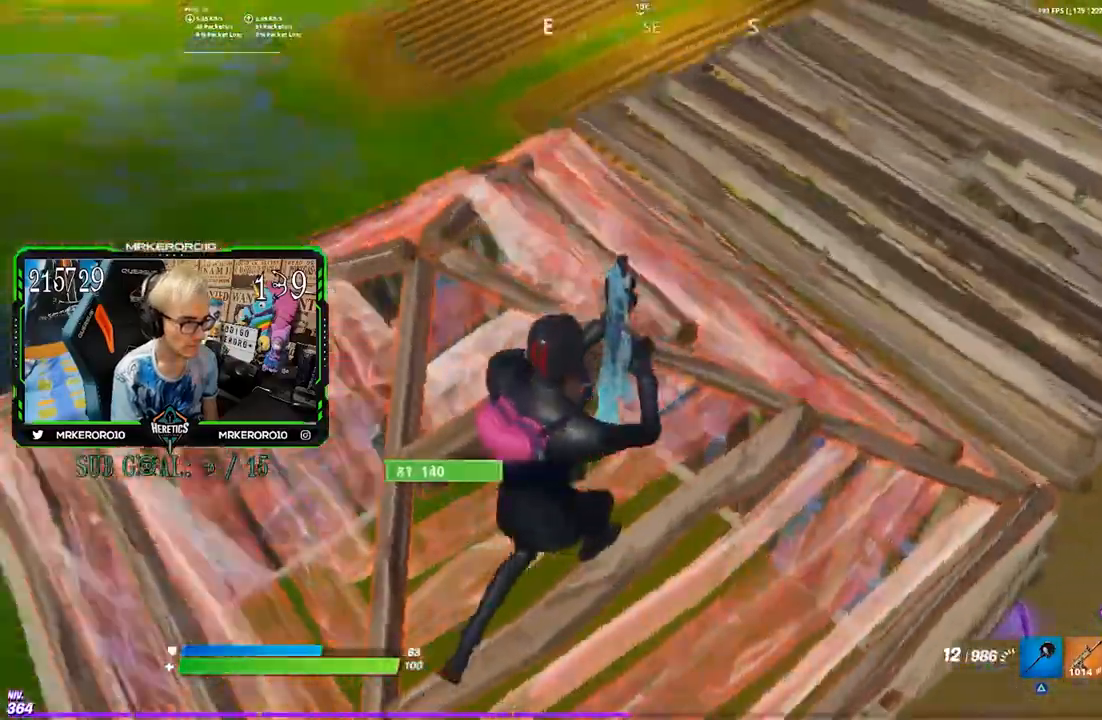
{"buttons": [], "left_stick": "down", "right_stick": "down-left", "events": [[167, "CROSS", "down"], [167, "right_stick", "center"], [267, "CROSS", "up"], [300, "right_stick", "down-left"], [400, "left_stick", "down-right"], [467, "left_stick", "down"]]}
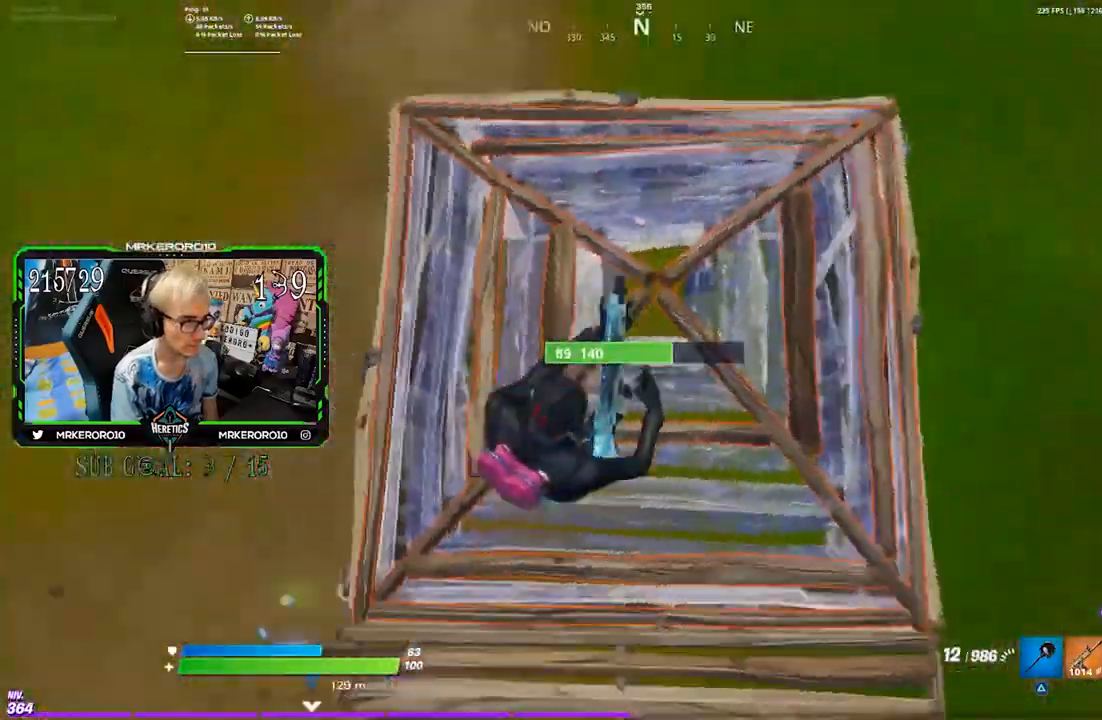
{"buttons": [], "left_stick": "down", "right_stick": "center", "events": [[67, "right_stick", "center"], [233, "left_stick", "down-left"], [233, "right_stick", "up-left"], [333, "right_stick", "center"], [500, "left_stick", "down"]]}
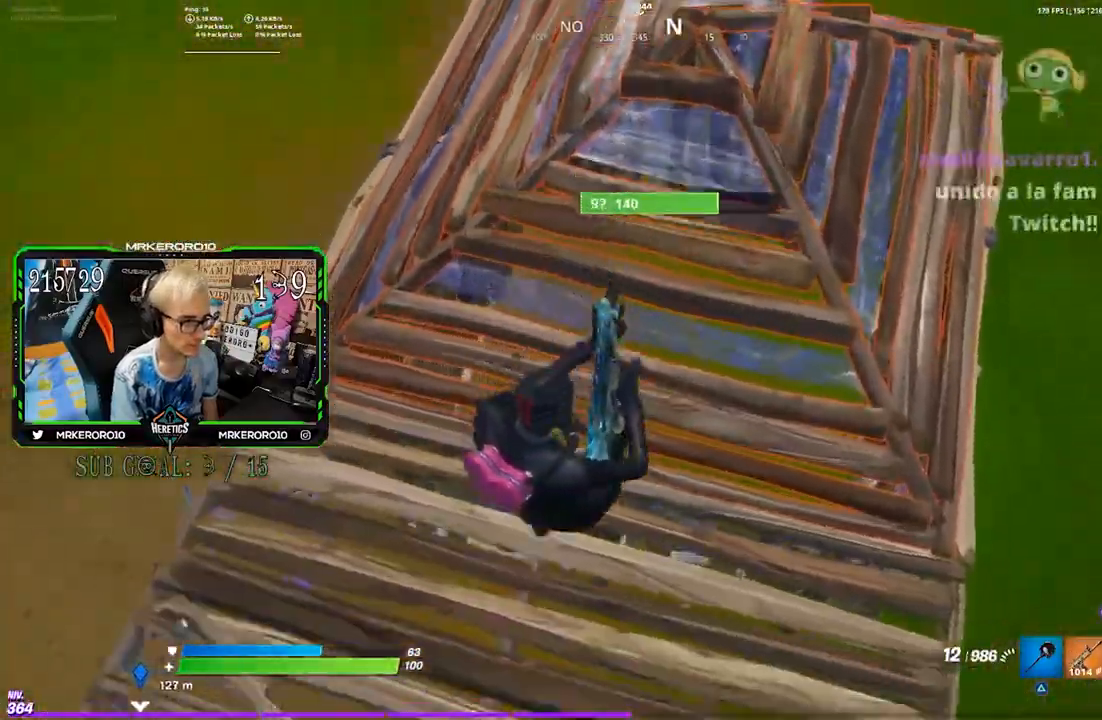
{"buttons": ["CROSS"], "left_stick": "left", "right_stick": "center", "events": [[33, "left_stick", "down-right"], [67, "R3", "down"], [200, "R3", "up"], [200, "right_stick", "up"], [267, "right_stick", "center"], [367, "CROSS", "down"], [433, "CROSS", "up"], [433, "left_stick", "up-left"], [500, "CROSS", "down"], [500, "left_stick", "left"]]}
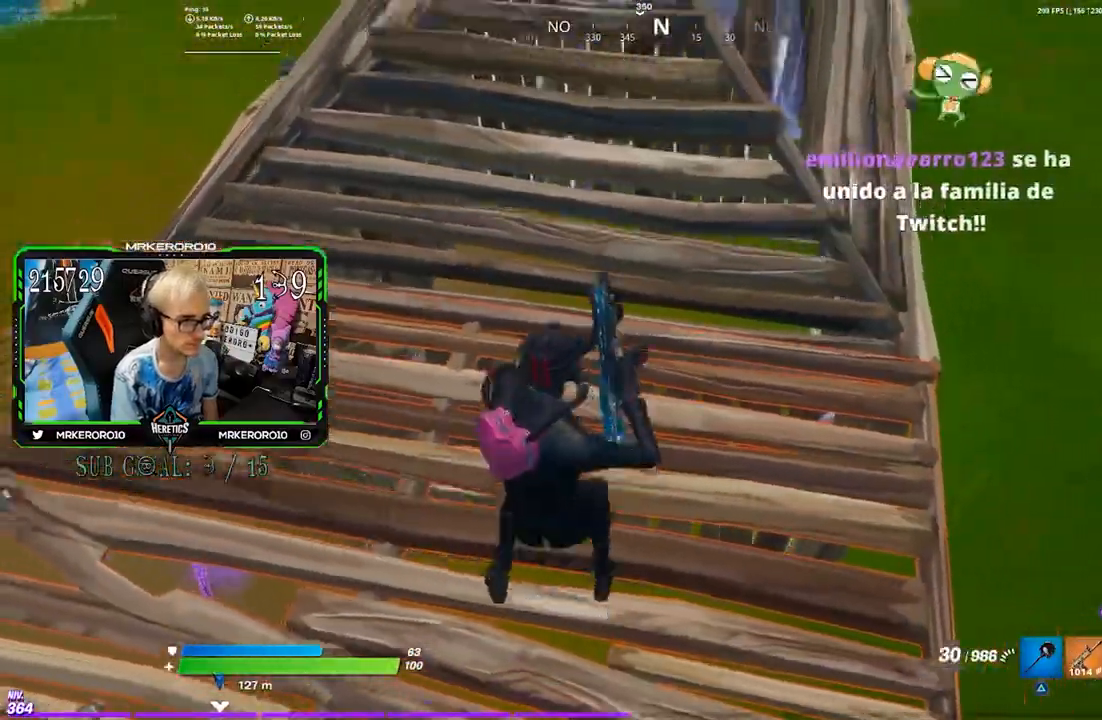
{"buttons": ["CIRCLE", "L2"], "left_stick": "up", "right_stick": "center", "events": [[100, "CROSS", "up"], [167, "CIRCLE", "down"], [233, "CIRCLE", "up"], [333, "R2", "down"], [333, "left_stick", "up"], [433, "L2", "down"], [500, "CIRCLE", "down"], [500, "R2", "up"]]}
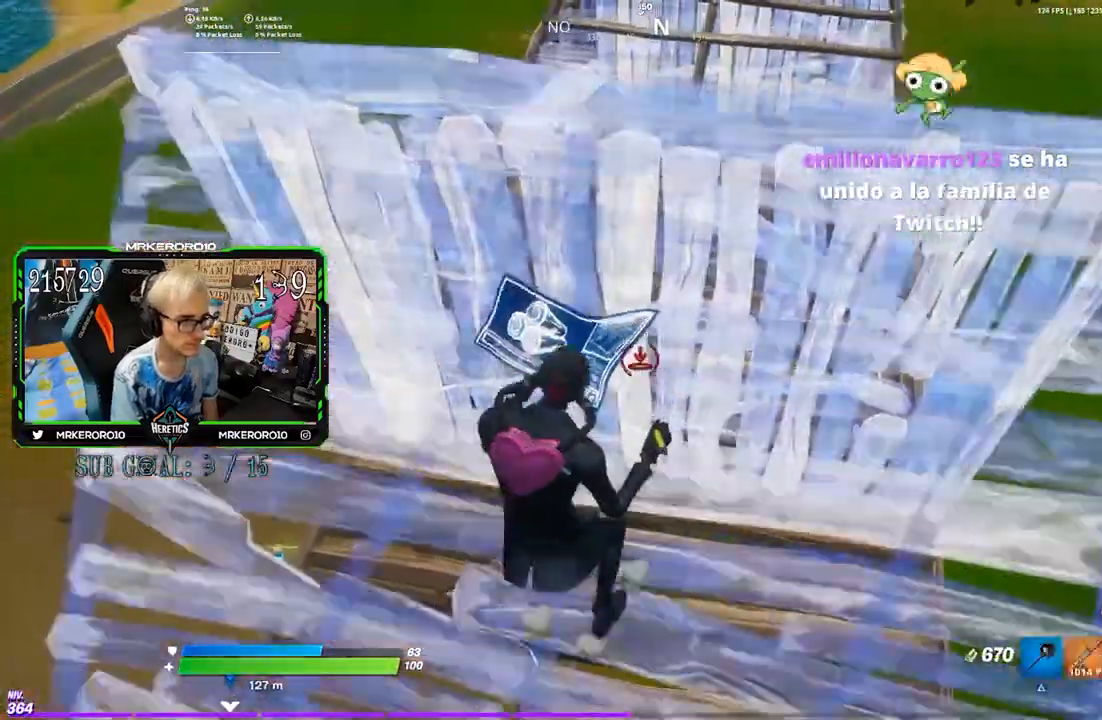
{"buttons": ["CROSS", "R1"], "left_stick": "up", "right_stick": "center", "events": [[67, "L2", "up"], [100, "CIRCLE", "up"], [333, "CIRCLE", "down"], [400, "CIRCLE", "up"], [467, "CROSS", "down"], [500, "R1", "down"]]}
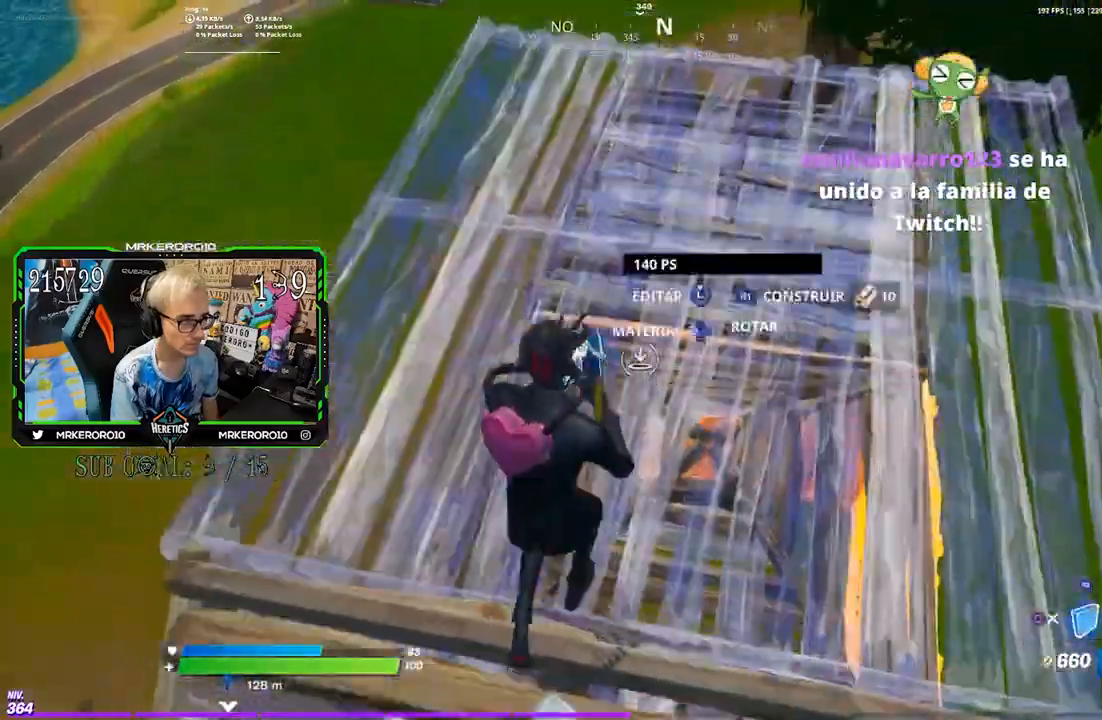
{"buttons": [], "left_stick": "up", "right_stick": "center", "events": [[33, "CIRCLE", "down"], [33, "CROSS", "up"], [67, "R1", "up"], [100, "CIRCLE", "up"], [233, "right_stick", "down"], [300, "left_stick", "up-right"], [333, "right_stick", "center"], [417, "left_stick", "up"]]}
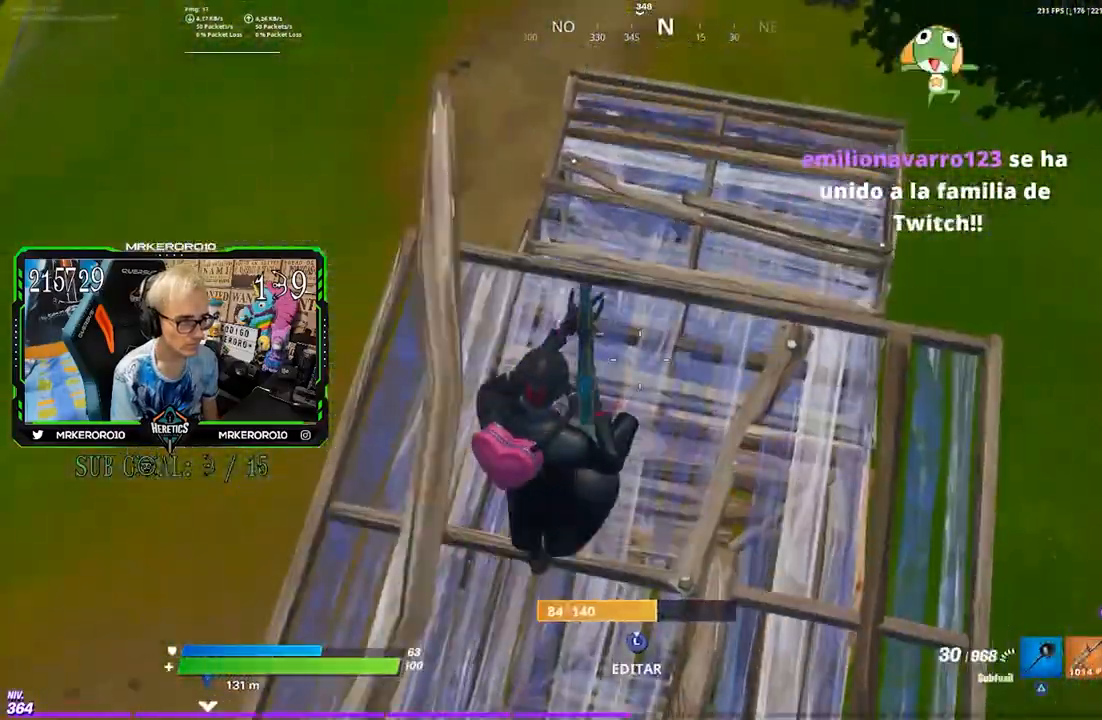
{"buttons": [], "left_stick": "up-left", "right_stick": "center", "events": [[83, "left_stick", "up-left"]]}
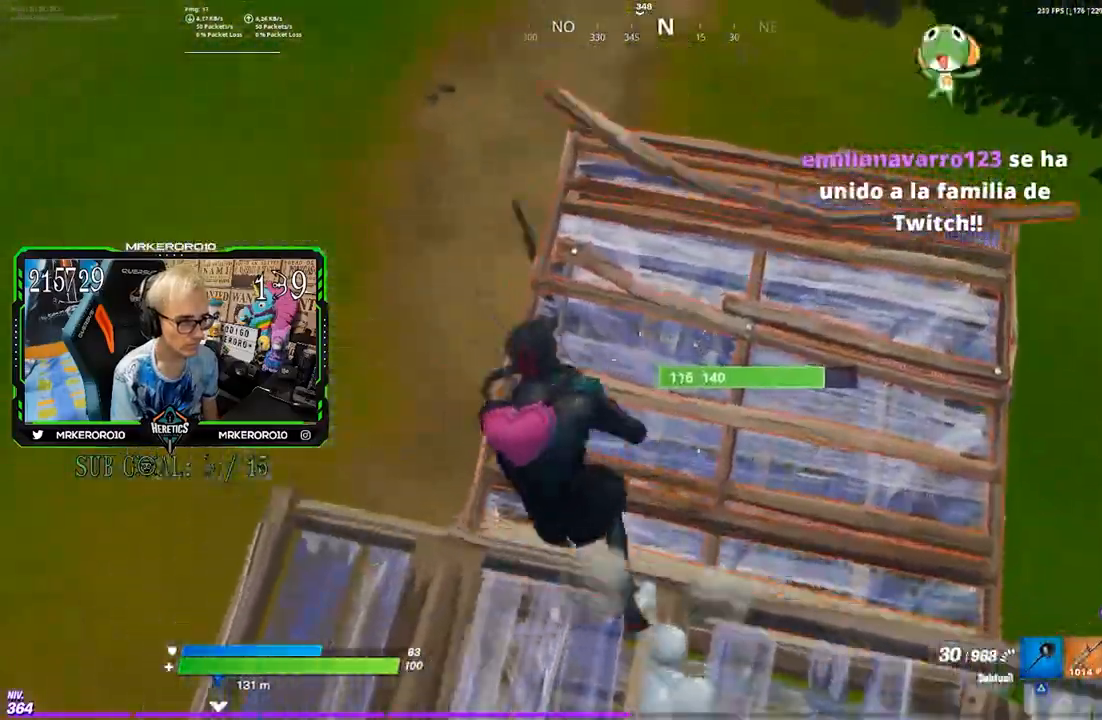
{"buttons": [], "left_stick": "left", "right_stick": "right", "events": [[267, "left_stick", "up"], [383, "right_stick", "right"], [500, "left_stick", "left"]]}
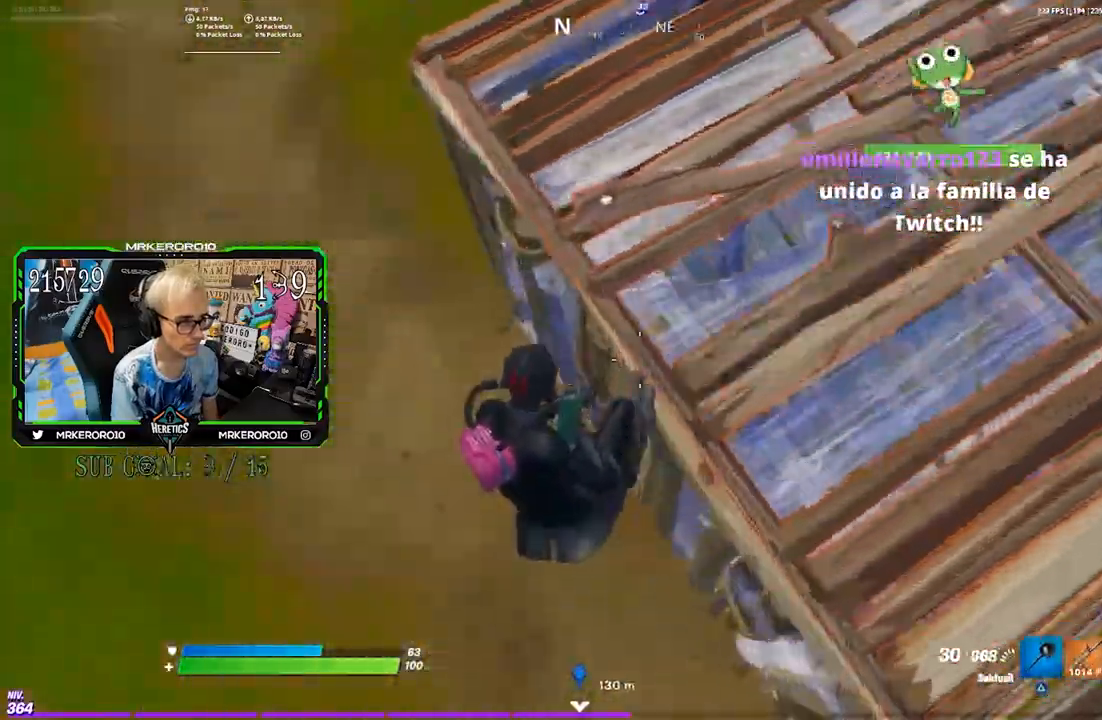
{"buttons": ["CROSS"], "left_stick": "up", "right_stick": "center", "events": [[33, "right_stick", "up-right"], [167, "CIRCLE", "down"], [200, "left_stick", "down"], [233, "CIRCLE", "up"], [367, "CROSS", "down"], [467, "right_stick", "center"], [500, "left_stick", "up"]]}
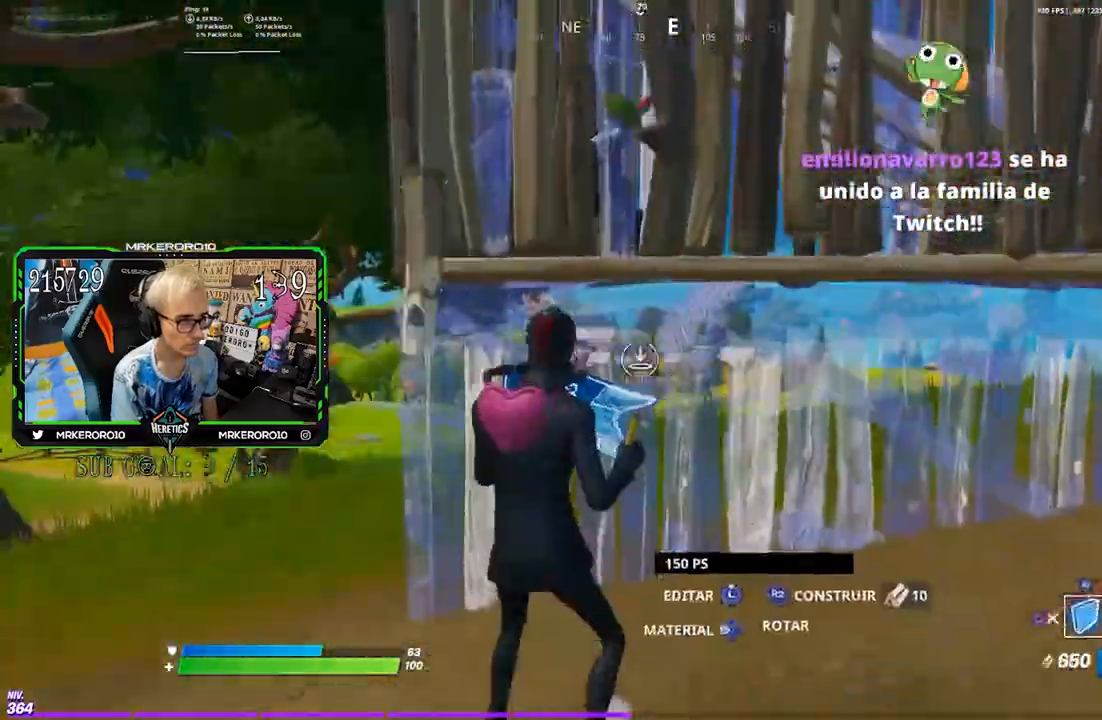
{"buttons": ["CROSS"], "left_stick": "up-left", "right_stick": "up-right", "events": [[67, "CROSS", "up"], [167, "right_stick", "down"], [250, "R1", "down"], [250, "right_stick", "center"], [300, "CIRCLE", "down"], [300, "left_stick", "up-left"], [333, "R1", "up"], [350, "CROSS", "down"], [400, "CIRCLE", "up"], [500, "right_stick", "up-right"]]}
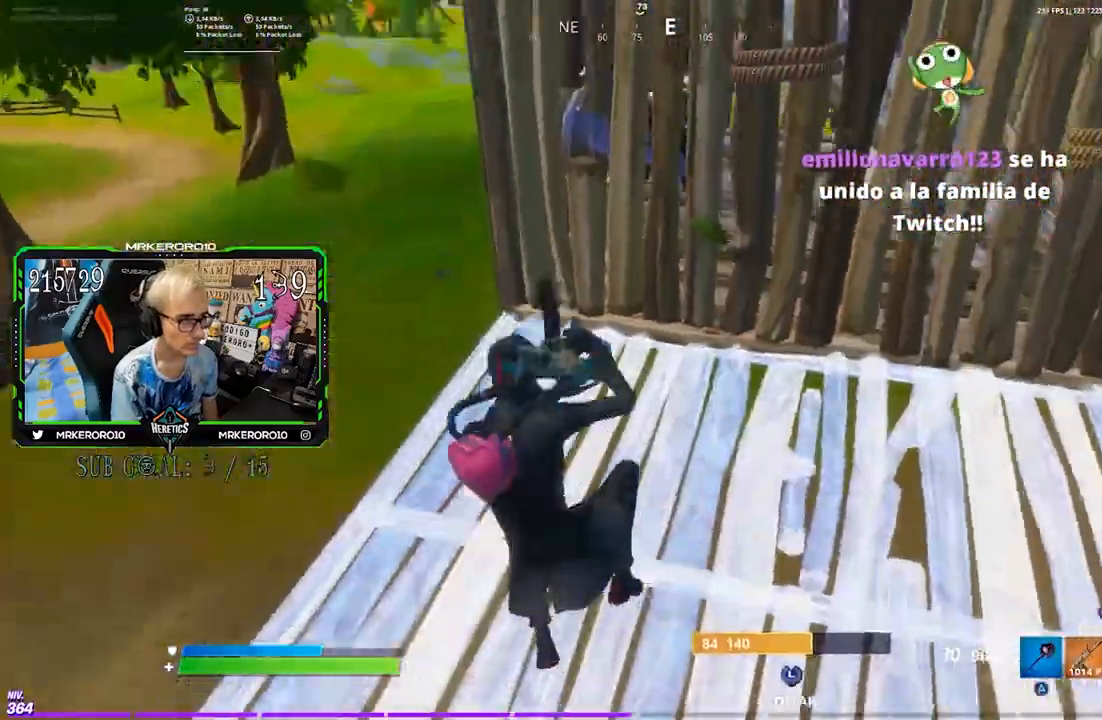
{"buttons": ["R2"], "left_stick": "down-right", "right_stick": "center", "events": [[17, "CROSS", "up"], [100, "left_stick", "up"], [100, "right_stick", "center"], [200, "left_stick", "right"], [233, "R2", "down"], [233, "right_stick", "up"], [300, "left_stick", "down-right"], [333, "right_stick", "center"]]}
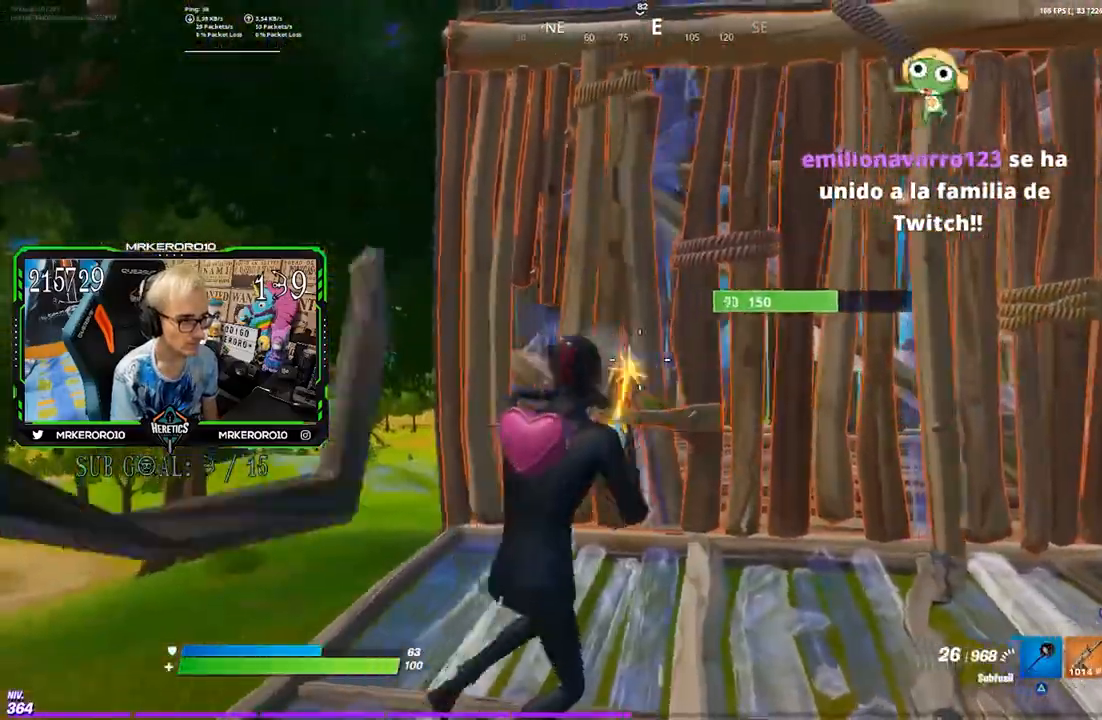
{"buttons": ["CIRCLE", "R2"], "left_stick": "left", "right_stick": "center", "events": [[67, "left_stick", "right"], [367, "CIRCLE", "down"], [433, "CIRCLE", "up"], [433, "R2", "up"], [467, "R2", "down"], [500, "CIRCLE", "down"], [500, "left_stick", "left"]]}
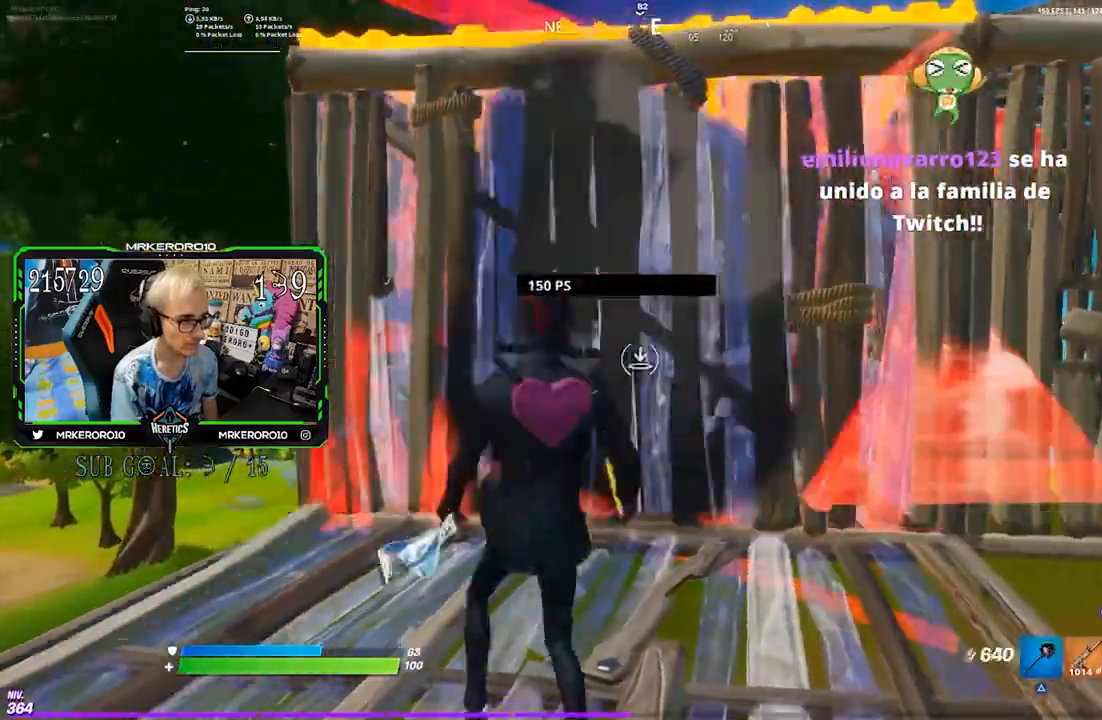
{"buttons": [], "left_stick": "up-left", "right_stick": "center", "events": [[33, "R2", "up"], [100, "CIRCLE", "up"], [267, "L3", "down"], [267, "left_stick", "up-left"], [367, "L2", "down"], [367, "R2", "down"], [400, "R2", "up"], [500, "L2", "up"], [500, "L3", "up"]]}
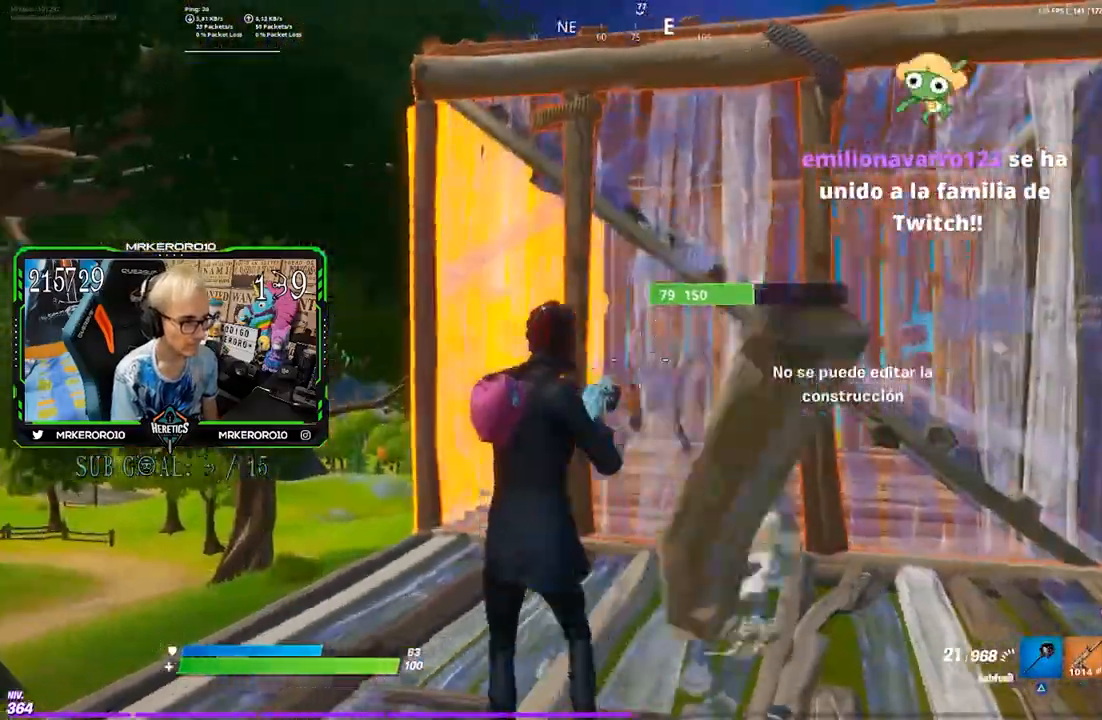
{"buttons": ["CROSS", "R1", "R2"], "left_stick": "right", "right_stick": "center", "events": [[150, "left_stick", "down-left"], [233, "left_stick", "down-right"], [300, "R2", "down"], [300, "right_stick", "up"], [333, "CROSS", "down"], [367, "left_stick", "right"], [467, "R1", "down"], [467, "right_stick", "center"]]}
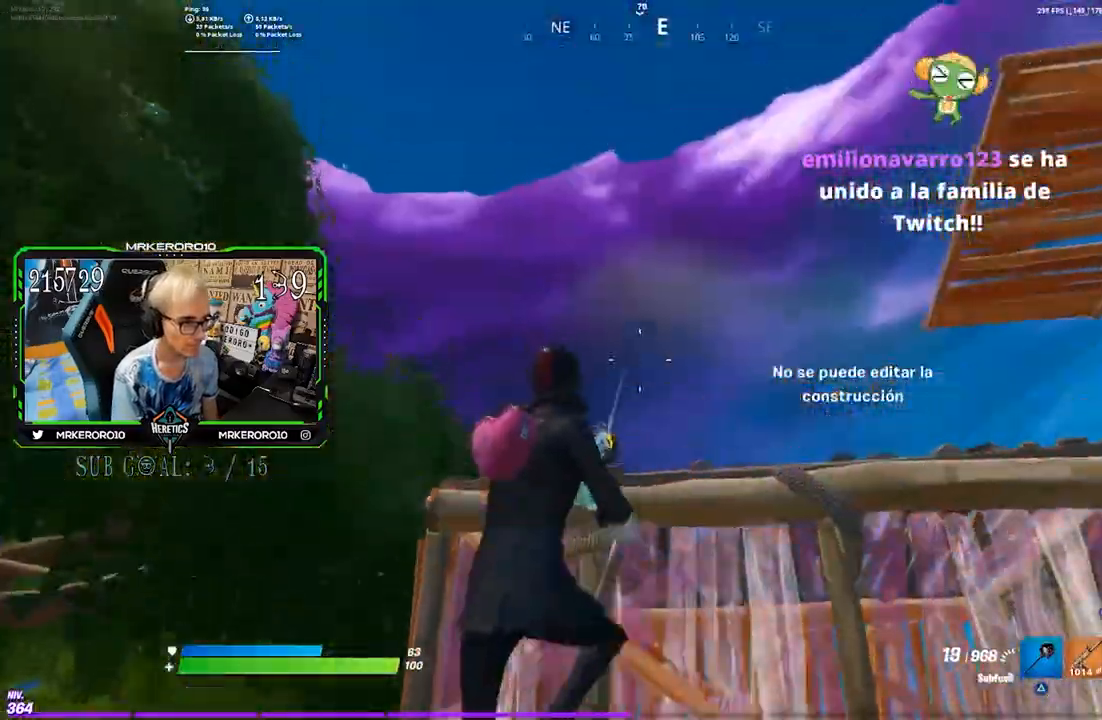
{"buttons": ["CIRCLE", "R2"], "left_stick": "right", "right_stick": "center", "events": [[67, "right_stick", "down"], [117, "R1", "up"], [167, "CROSS", "up"], [300, "right_stick", "center"], [367, "CIRCLE", "down"], [400, "R2", "up"], [433, "CIRCLE", "up"], [467, "R2", "down"], [500, "CIRCLE", "down"]]}
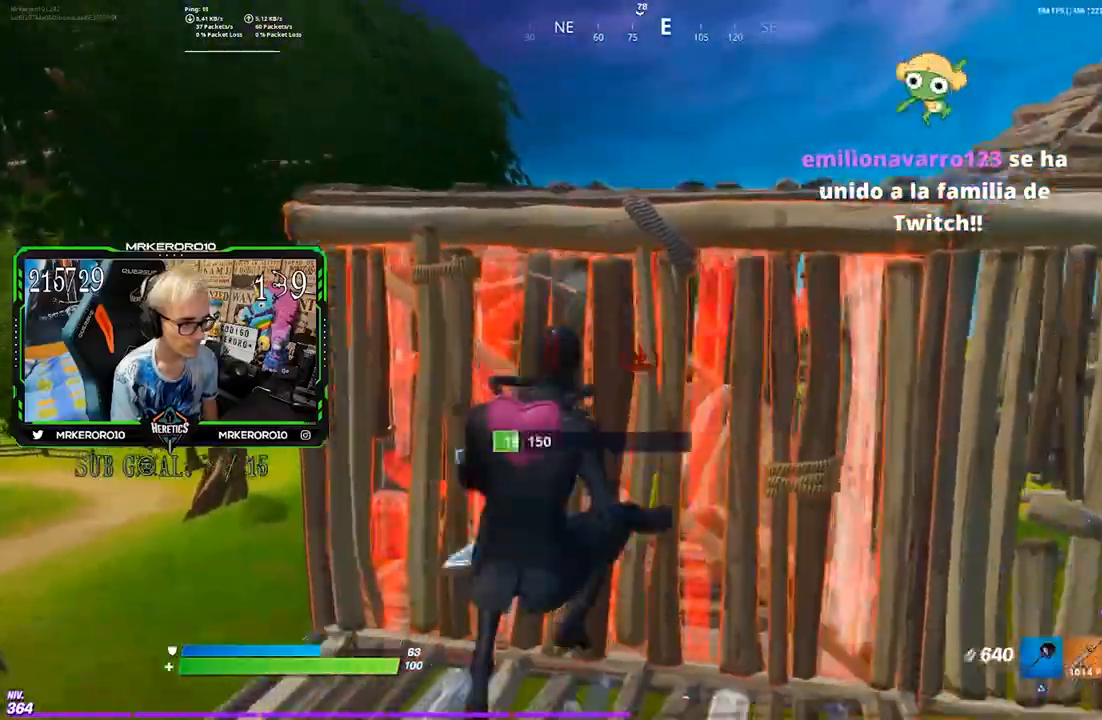
{"buttons": ["CROSS"], "left_stick": "left", "right_stick": "center"}
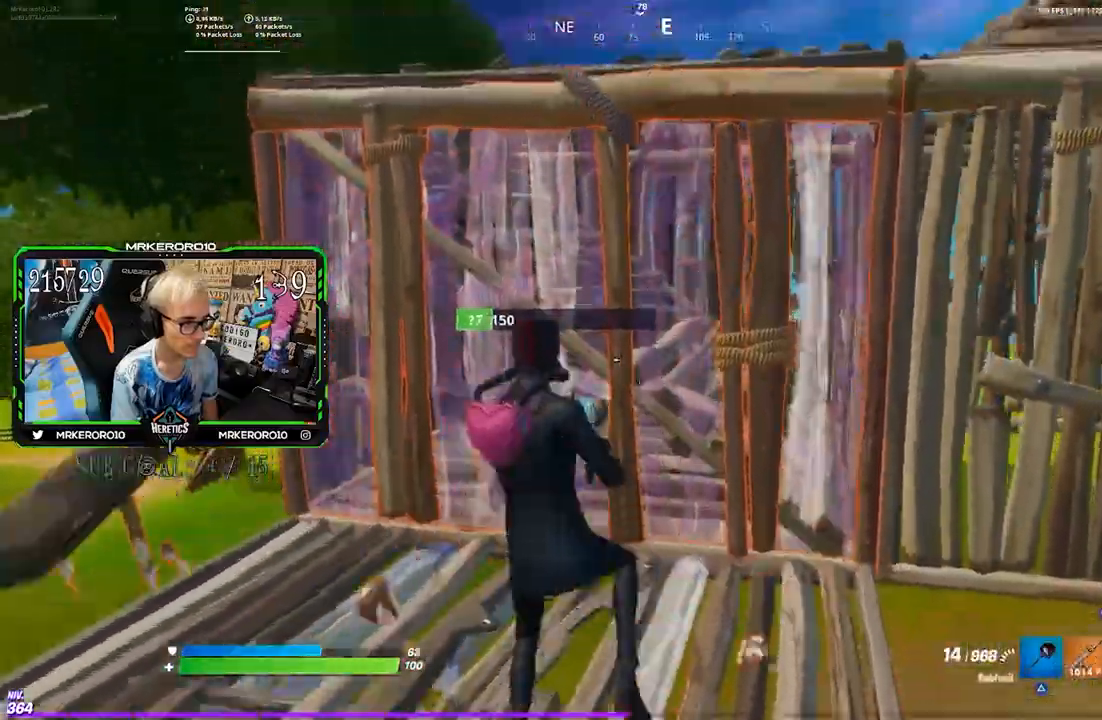
{"buttons": ["CIRCLE"], "left_stick": "center", "right_stick": "center", "events": [[33, "CROSS", "up"], [33, "R2", "down"], [267, "CIRCLE", "down"], [300, "R2", "up"], [333, "R2", "down"], [433, "R2", "up"], [500, "left_stick", "center"]]}
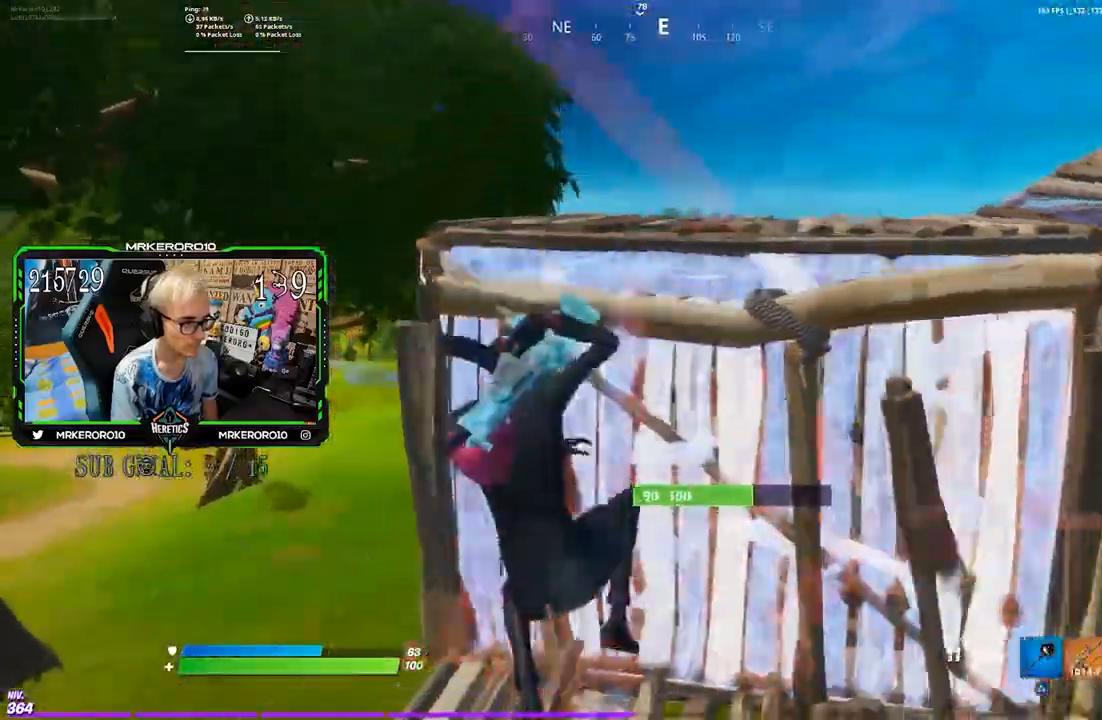
{"buttons": ["CROSS", "CIRCLE"], "left_stick": "right", "right_stick": "center"}
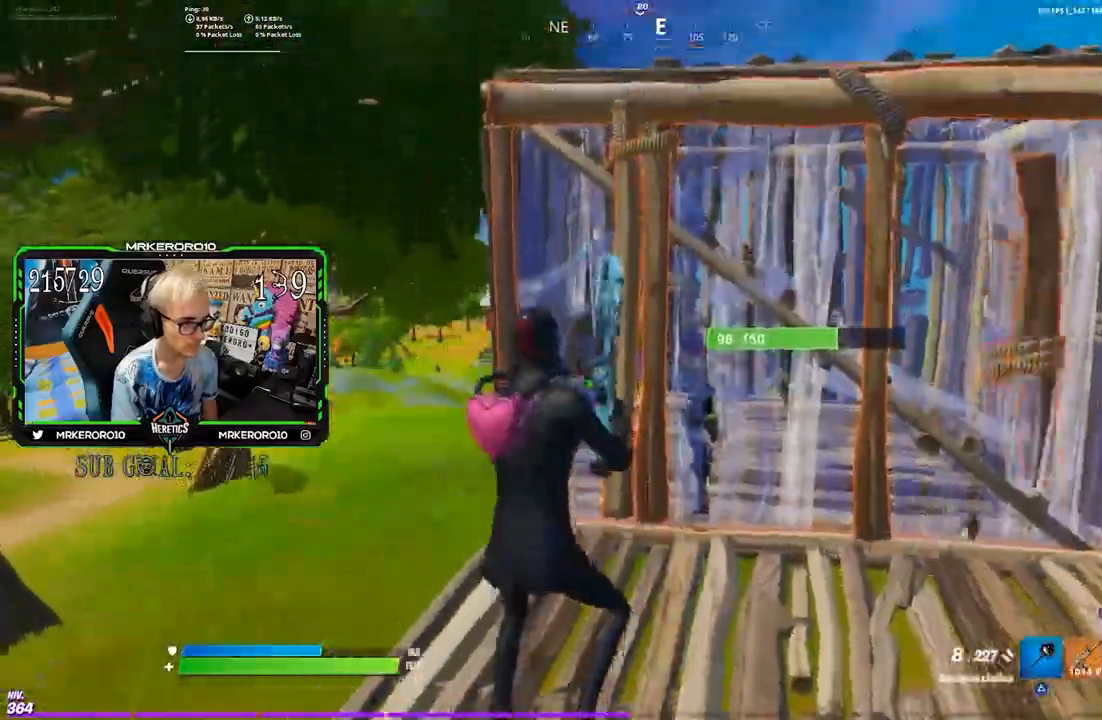
{"buttons": ["CROSS"], "left_stick": "right", "right_stick": "center", "events": [[100, "CIRCLE", "up"], [100, "L2", "down"], [167, "CIRCLE", "down"], [233, "L2", "up"], [267, "CIRCLE", "up"], [333, "right_stick", "down"], [467, "right_stick", "center"]]}
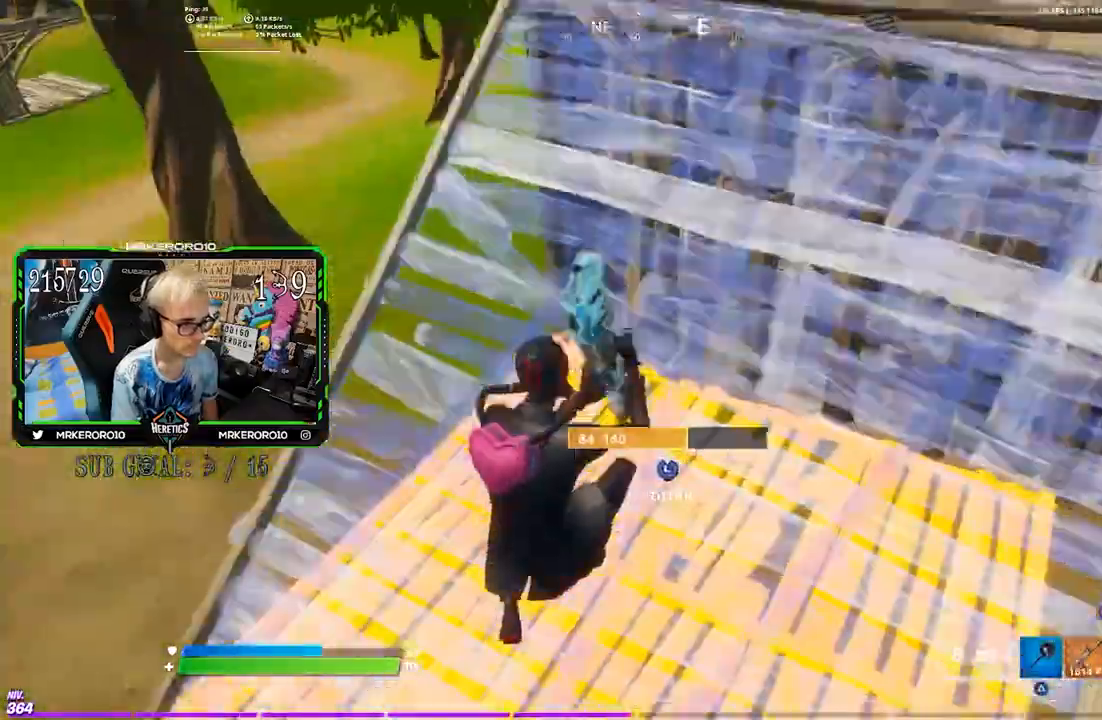
{"buttons": [], "left_stick": "right", "right_stick": "center", "events": [[67, "L3", "down"], [133, "R2", "down"], [133, "right_stick", "down-right"], [233, "L1", "down"], [233, "L2", "down"], [233, "right_stick", "up-left"], [267, "R2", "up"], [317, "L1", "up"], [367, "L2", "up"], [367, "L3", "up"], [467, "right_stick", "center"], [483, "CROSS", "up"]]}
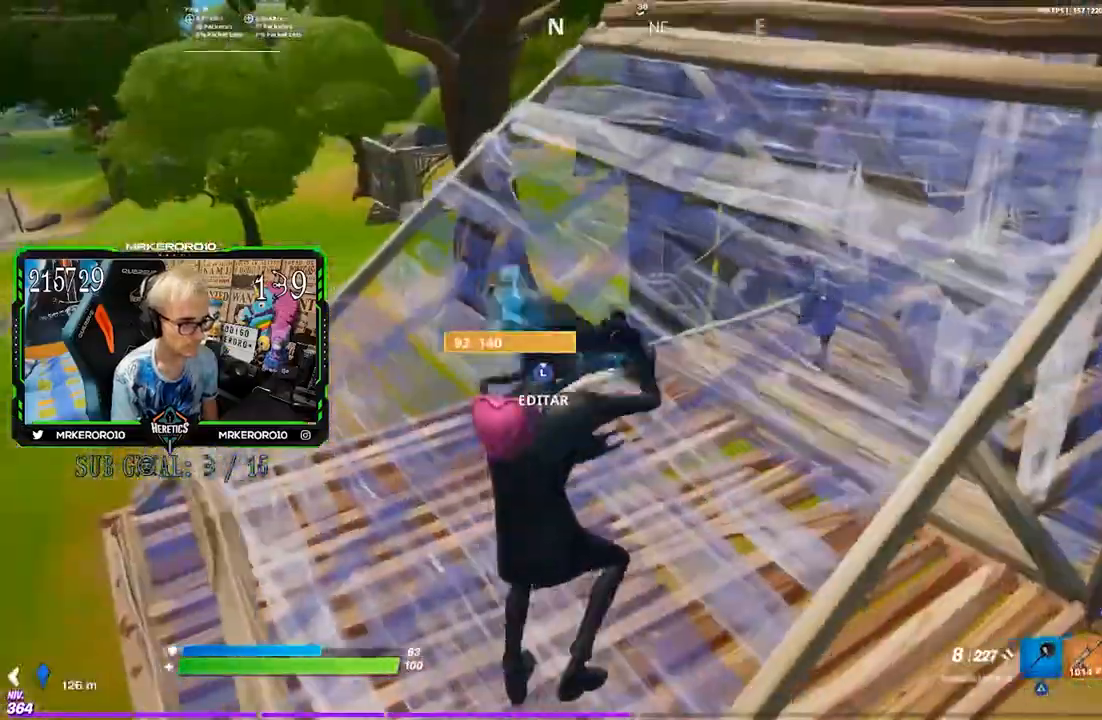
{"buttons": ["CROSS"], "left_stick": "down-right", "right_stick": "left", "events": [[67, "CROSS", "down"], [133, "CROSS", "up"], [133, "left_stick", "down-right"], [267, "right_stick", "left"], [500, "CROSS", "down"]]}